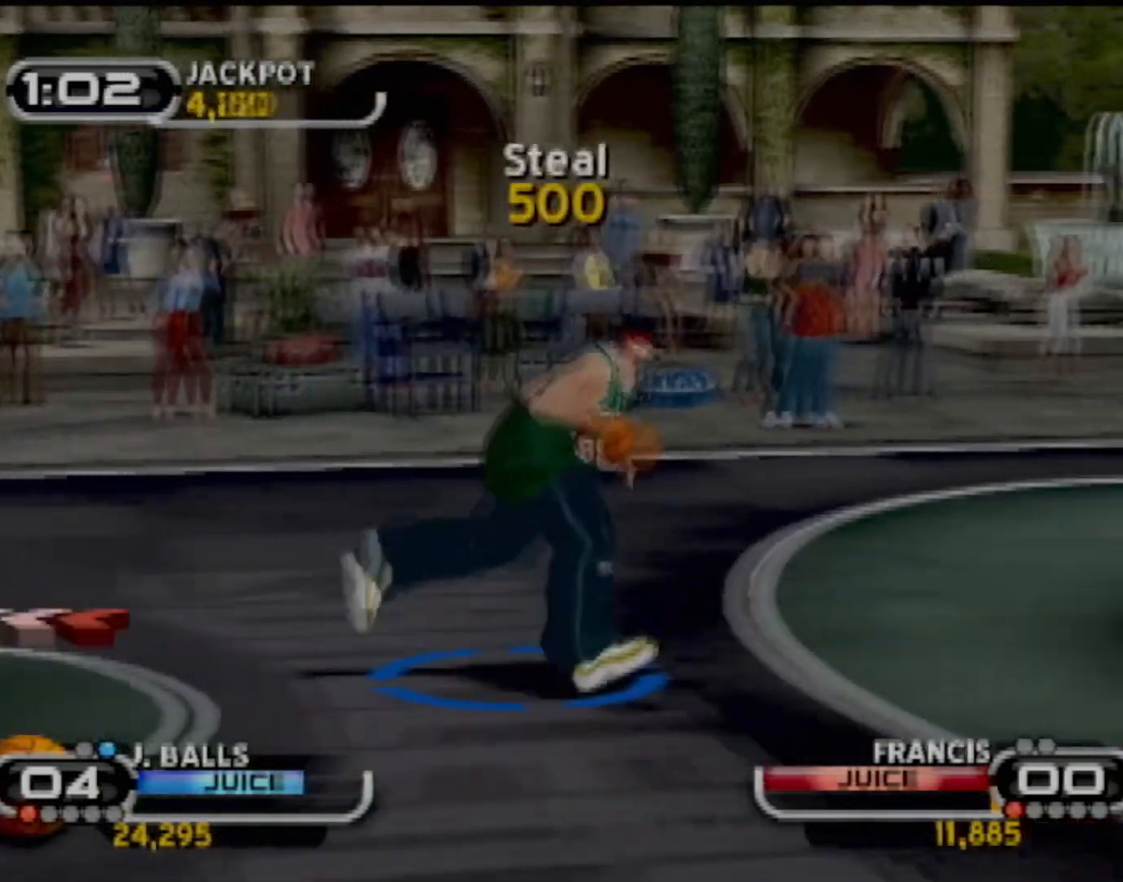
Gameplay with a controller (PlayStation layout); each line is a JSON object with the inputs held at the frame after it. "events" lists button and stick changes between this image and that frame as [ms after this image, input, new state], when the widget could be followed in between. Not read: L1 L3 R3 right_stick.
{"buttons": [], "left_stick": "center", "events": [[33, "left_stick", "center"], [66, "CIRCLE", "up"], [100, "R2", "up"]]}
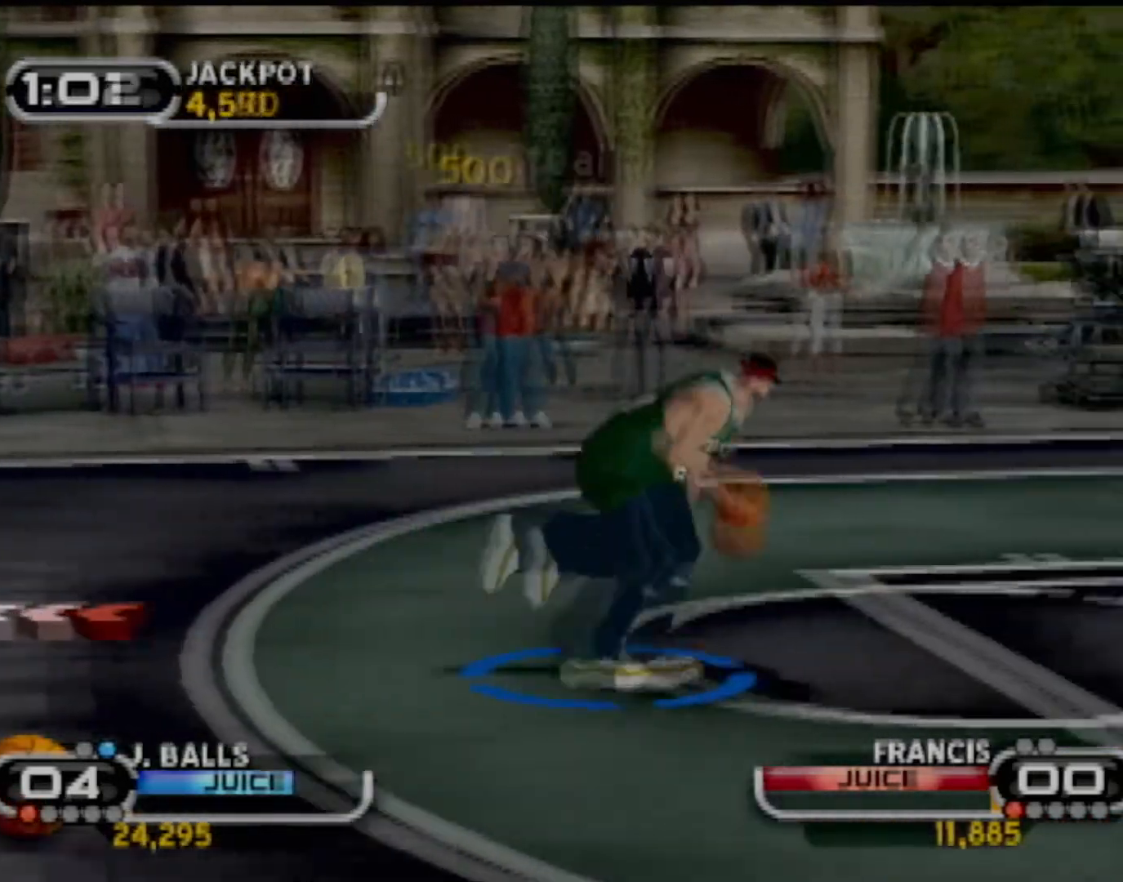
{"buttons": [], "left_stick": "center", "events": []}
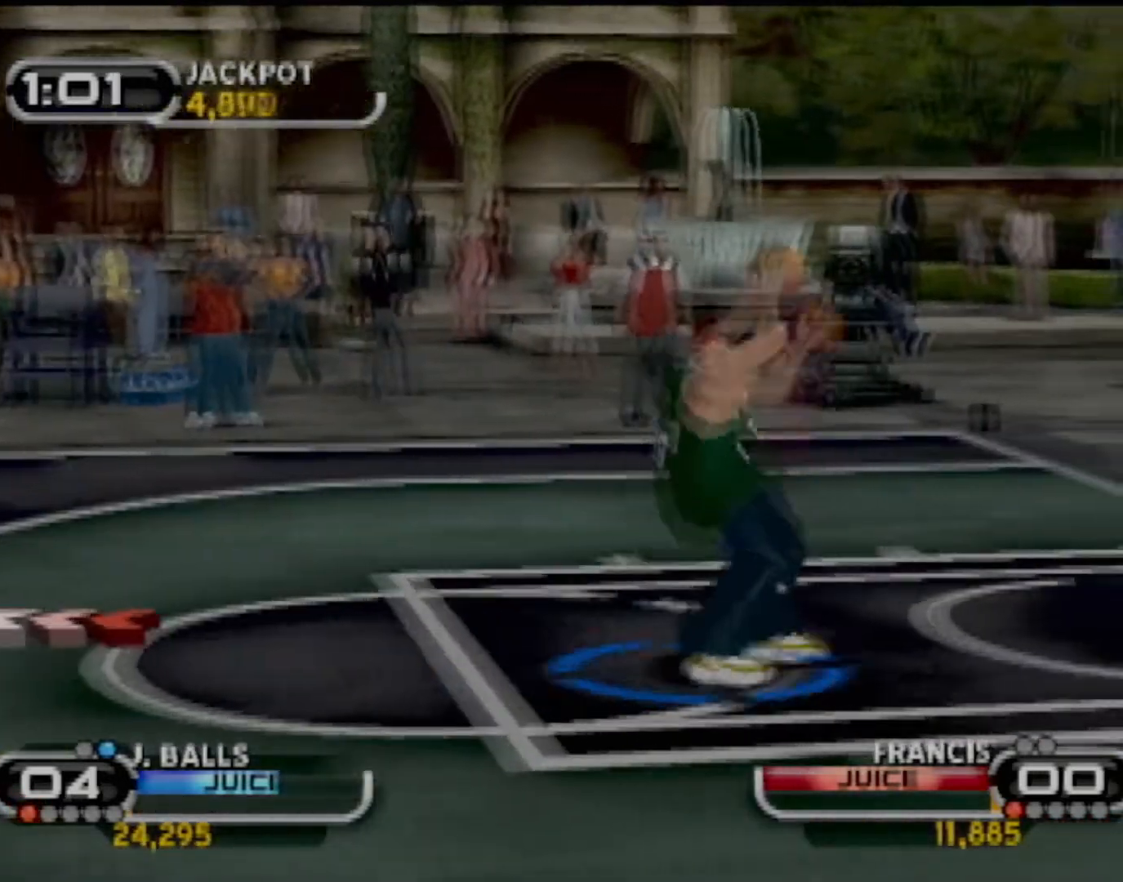
{"buttons": [], "left_stick": "center", "events": []}
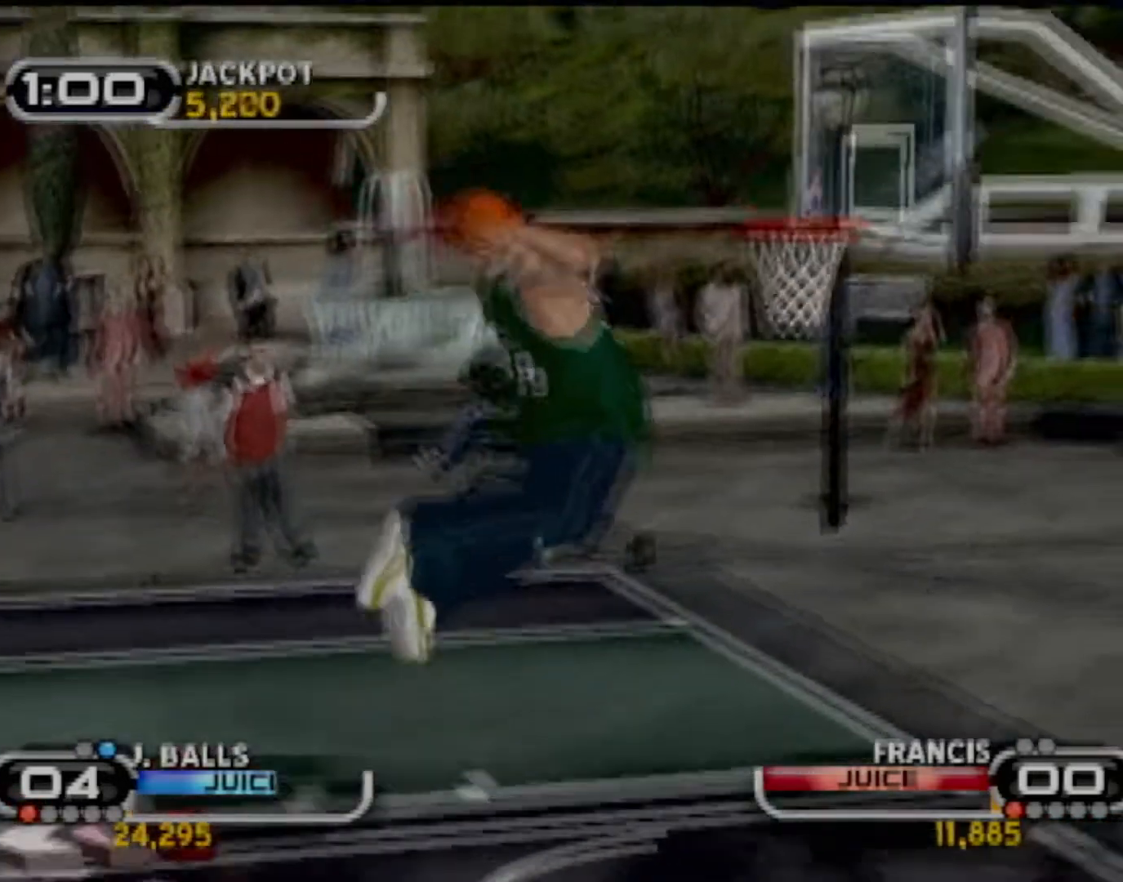
{"buttons": [], "left_stick": "center", "events": []}
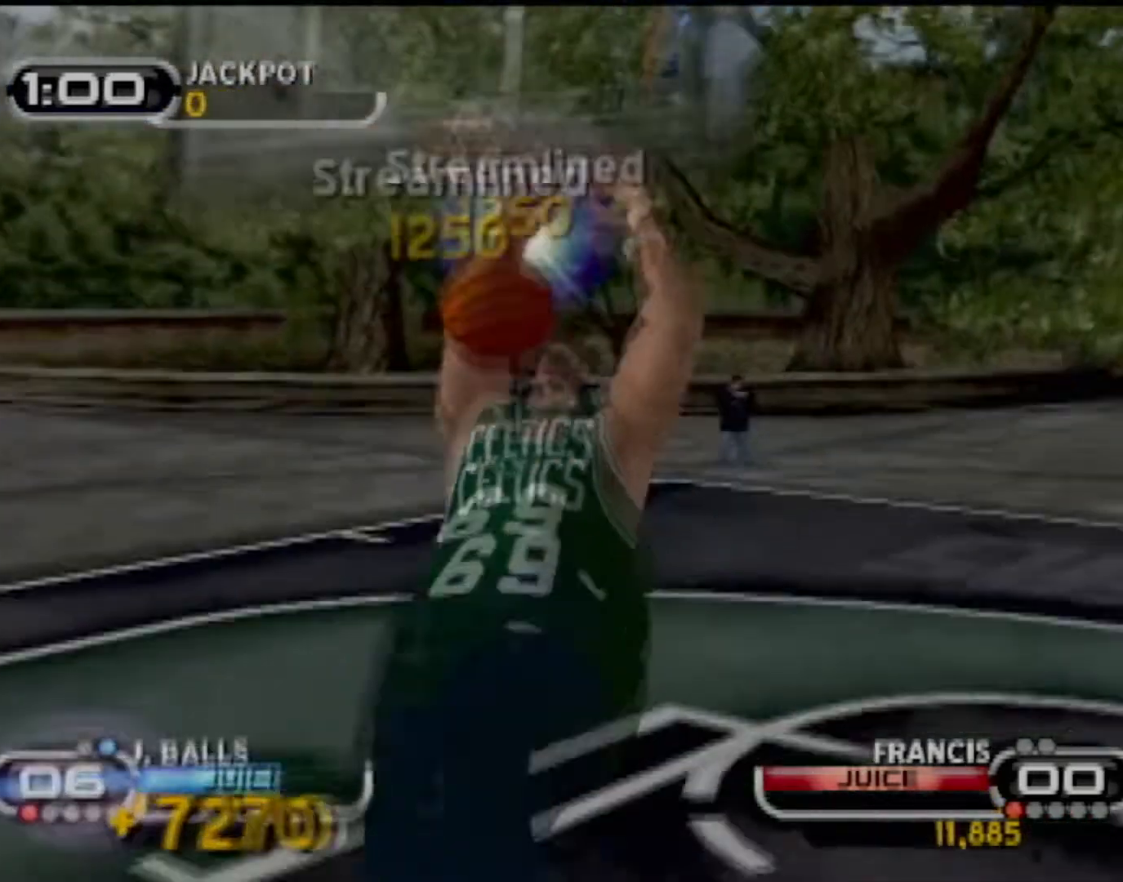
{"buttons": [], "left_stick": "center", "events": []}
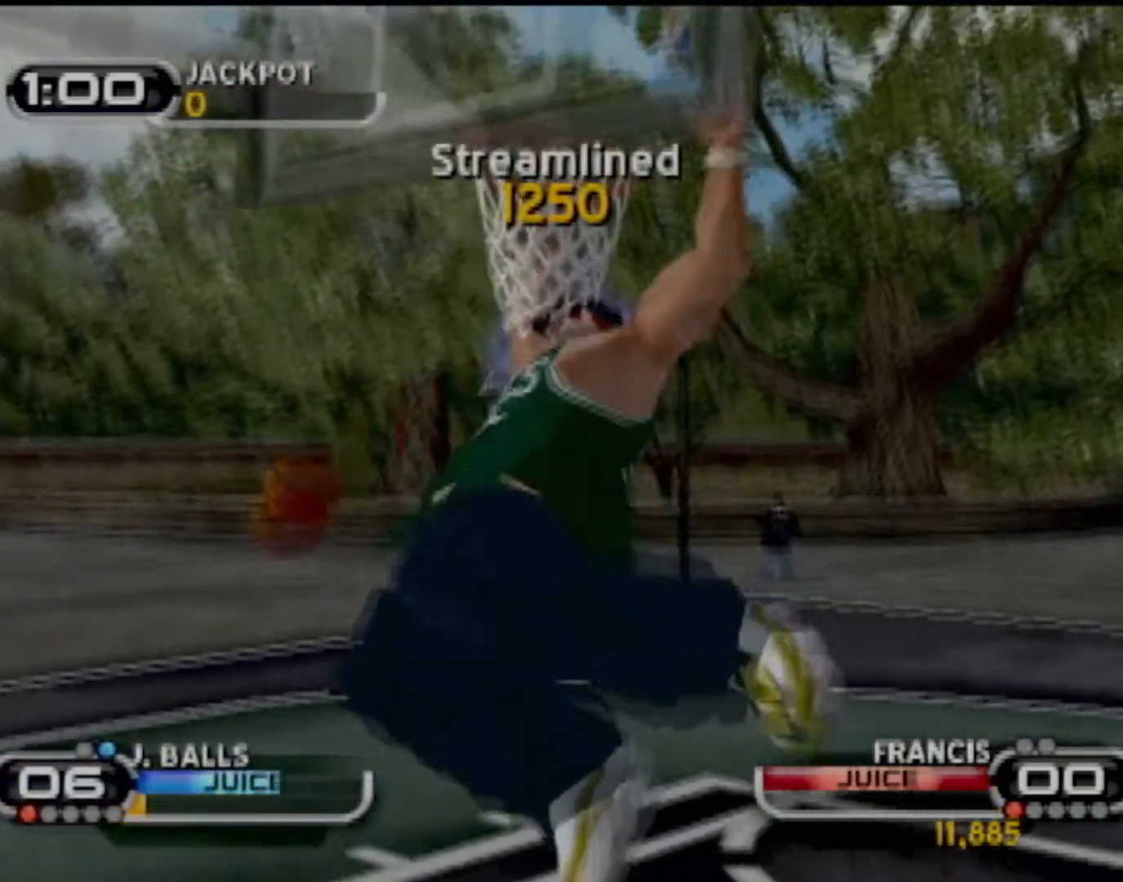
{"buttons": [], "left_stick": "center", "events": []}
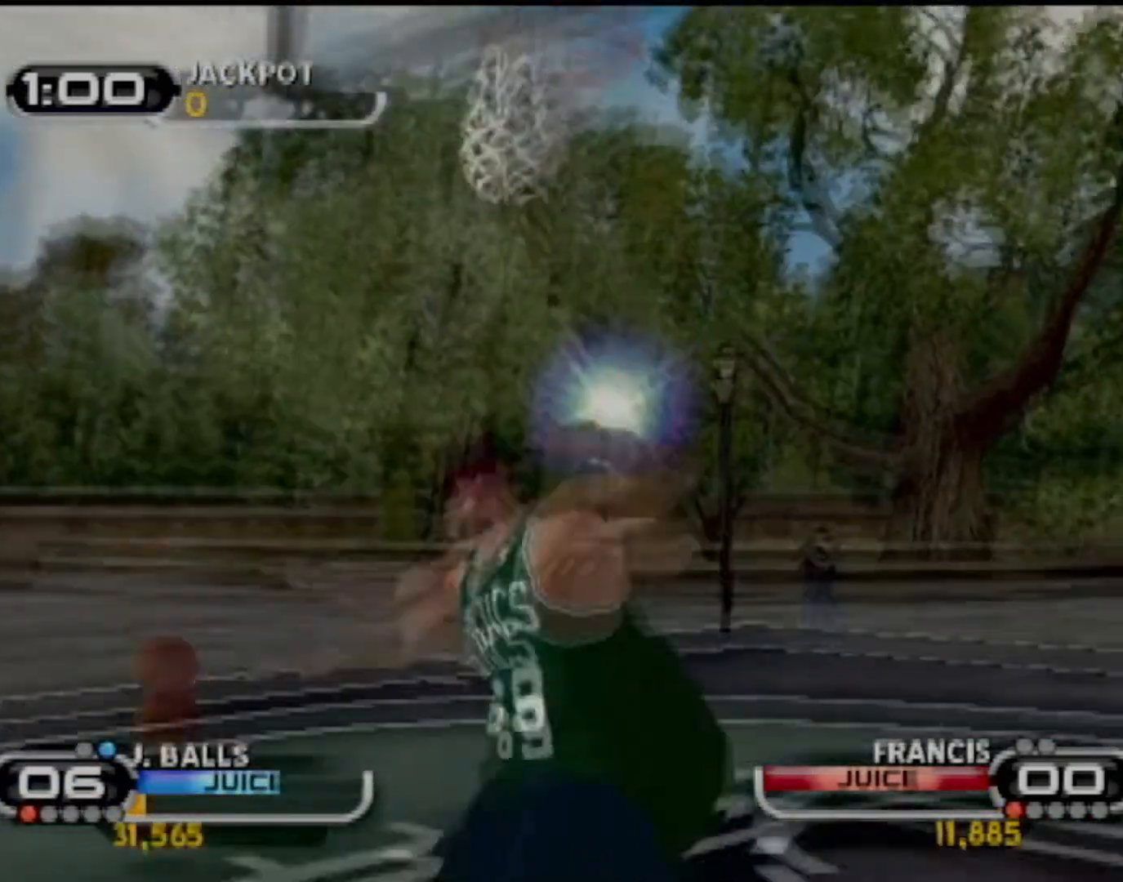
{"buttons": [], "left_stick": "center", "events": []}
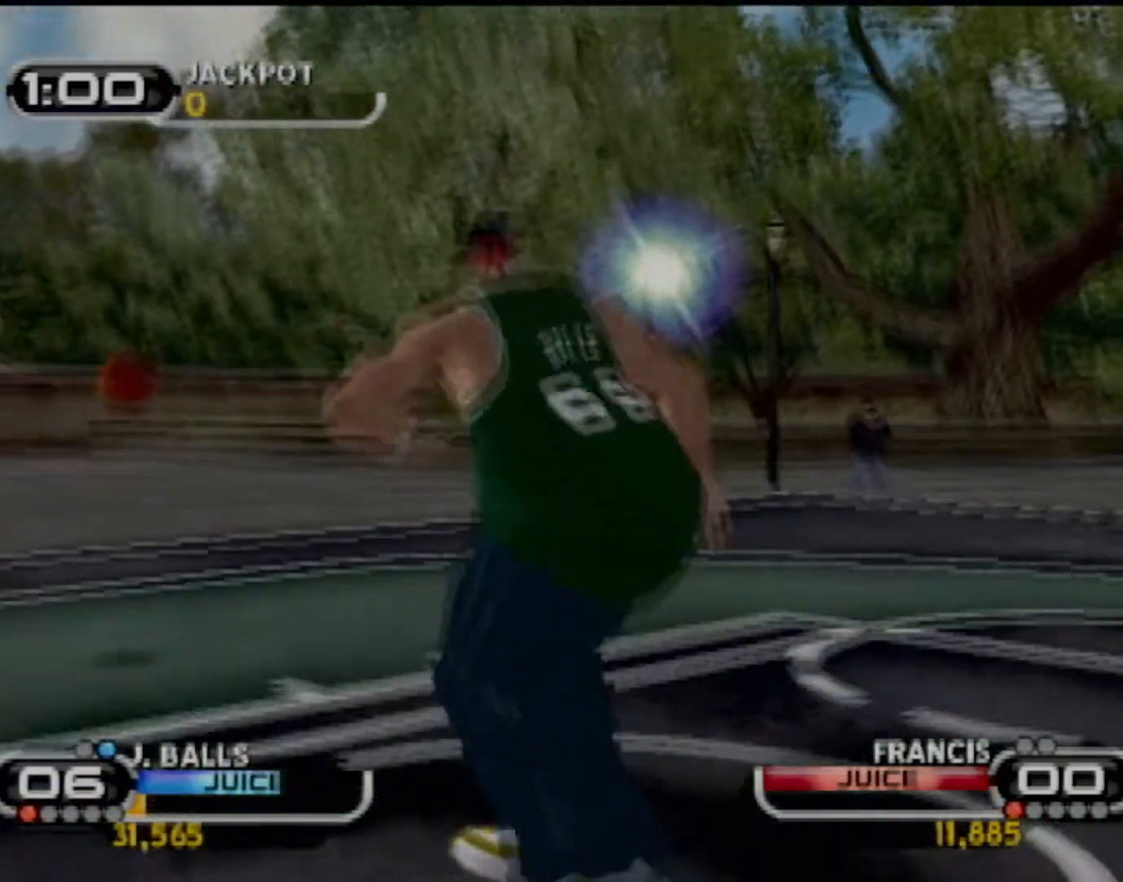
{"buttons": [], "left_stick": "center", "events": []}
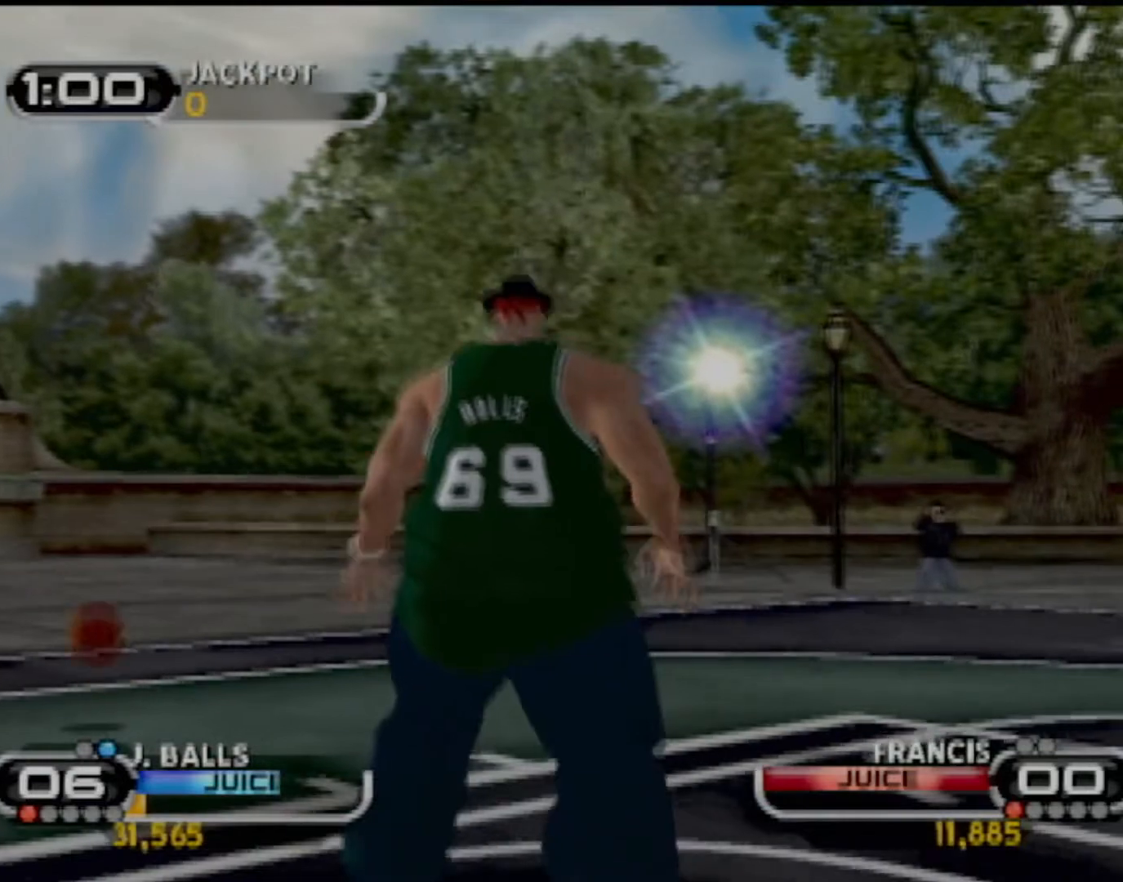
{"buttons": [], "left_stick": "center", "events": [[66, "CROSS", "down"], [200, "CROSS", "up"], [233, "left_stick", "left"], [267, "CROSS", "down"], [333, "left_stick", "center"], [367, "CROSS", "up"]]}
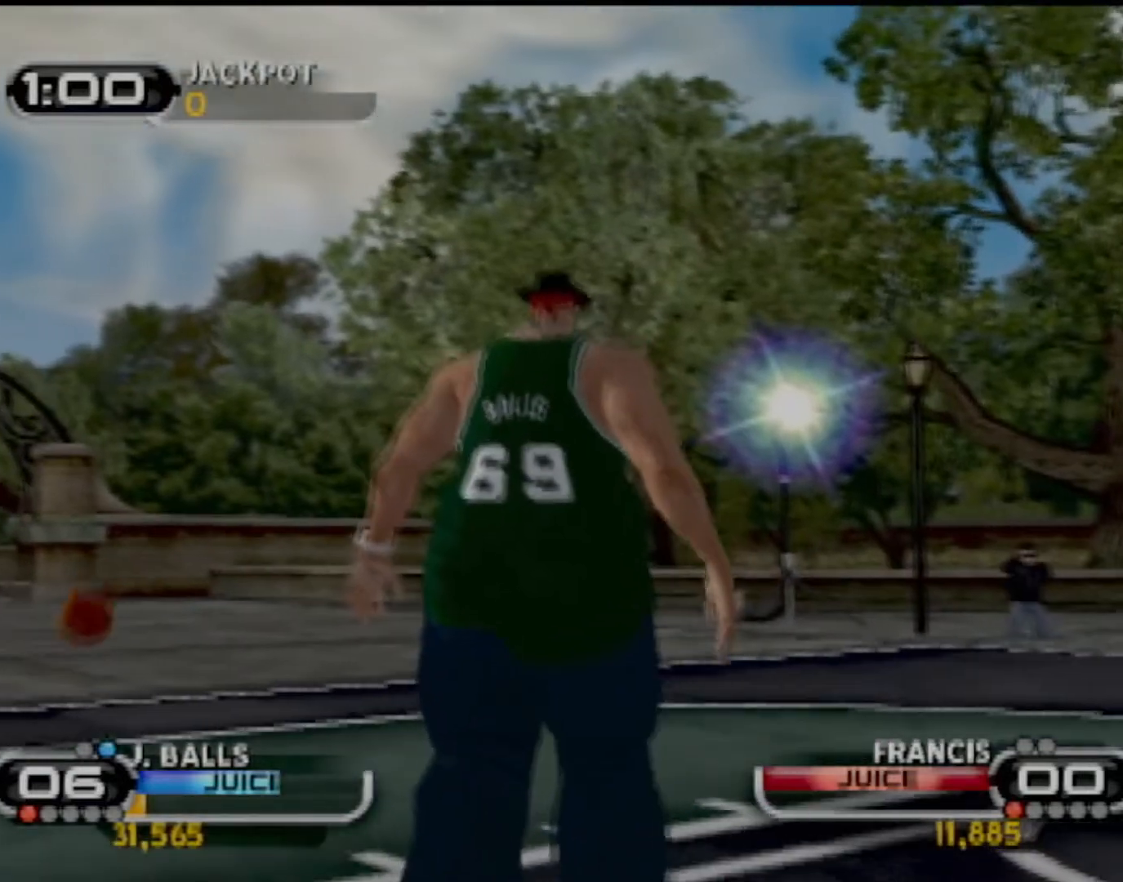
{"buttons": ["CROSS"], "left_stick": "left", "events": [[100, "left_stick", "left"], [301, "CROSS", "down"], [301, "left_stick", "center"], [401, "left_stick", "left"], [434, "CROSS", "up"], [501, "CROSS", "down"]]}
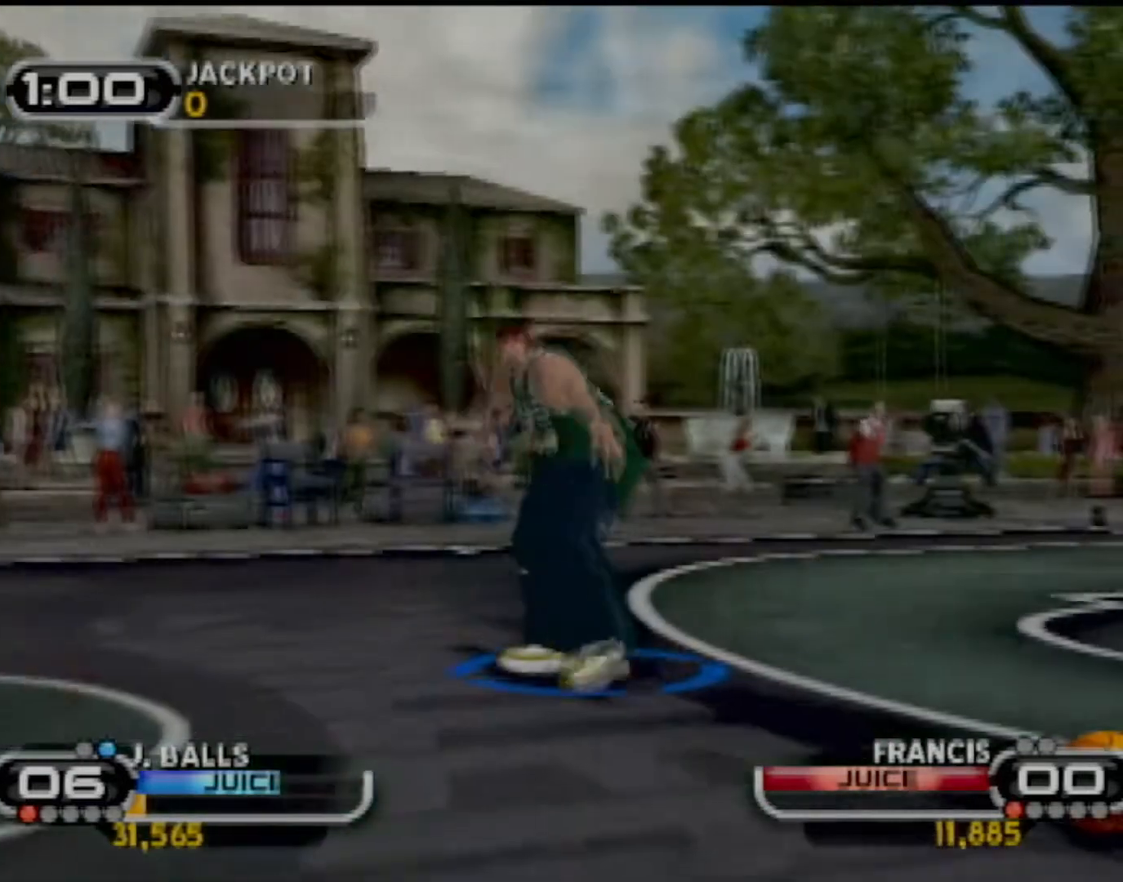
{"buttons": [], "left_stick": "left", "events": [[100, "CROSS", "up"]]}
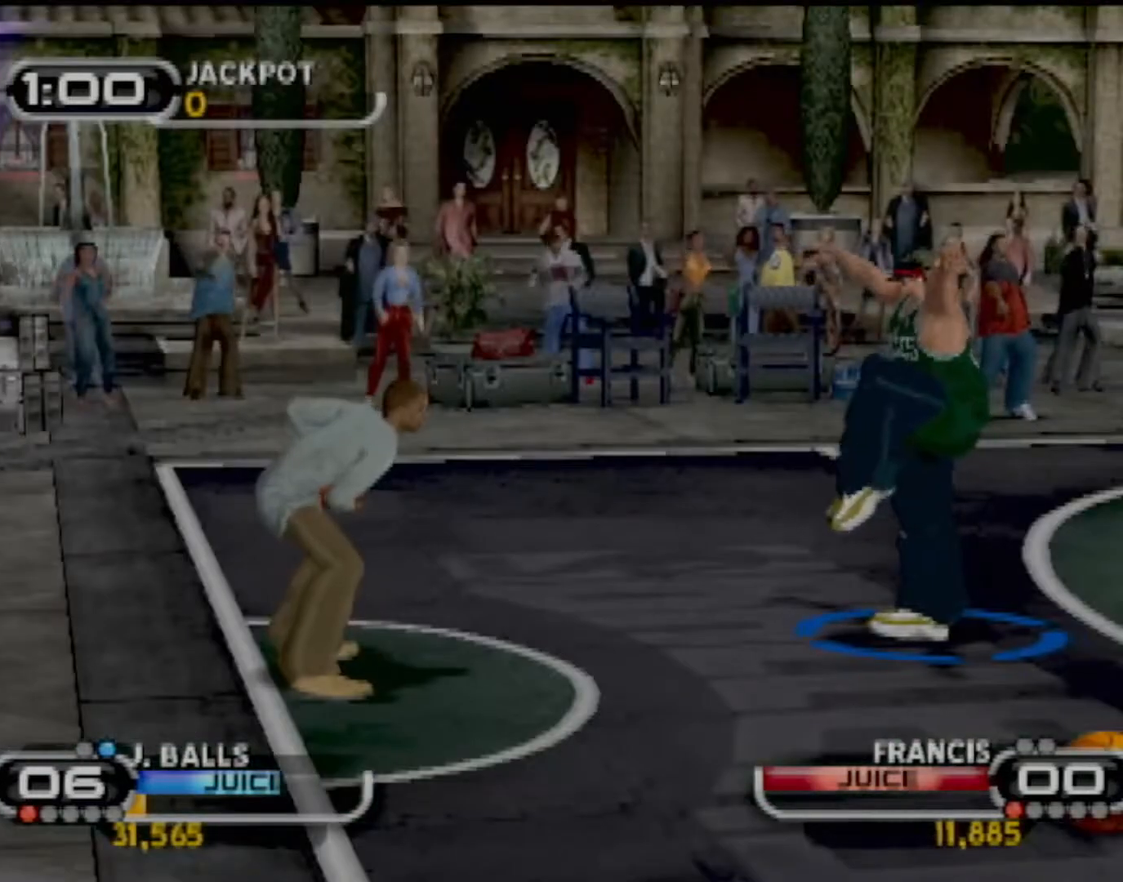
{"buttons": [], "left_stick": "left", "events": [[367, "CIRCLE", "down"], [501, "CIRCLE", "up"]]}
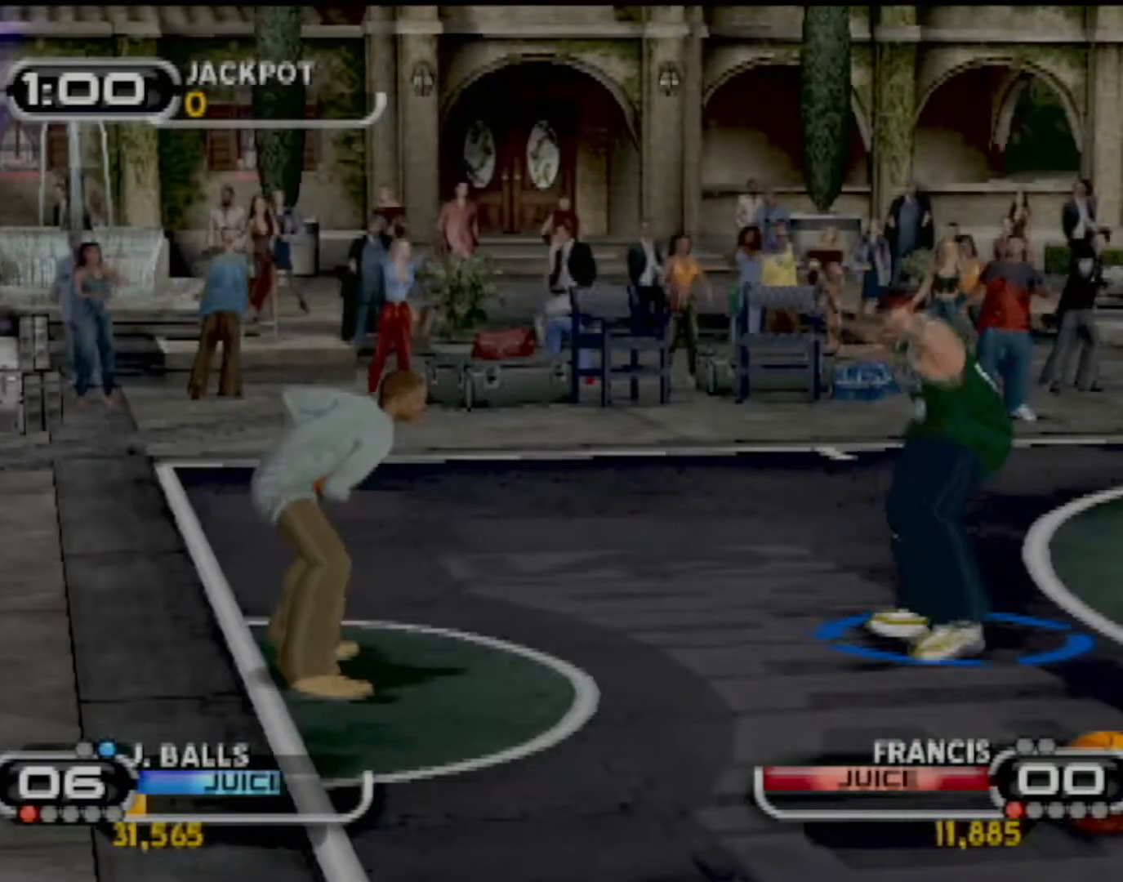
{"buttons": [], "left_stick": "down-right", "events": [[100, "left_stick", "center"], [233, "left_stick", "up-left"], [333, "R2", "down"], [433, "R2", "up"], [500, "left_stick", "down-right"]]}
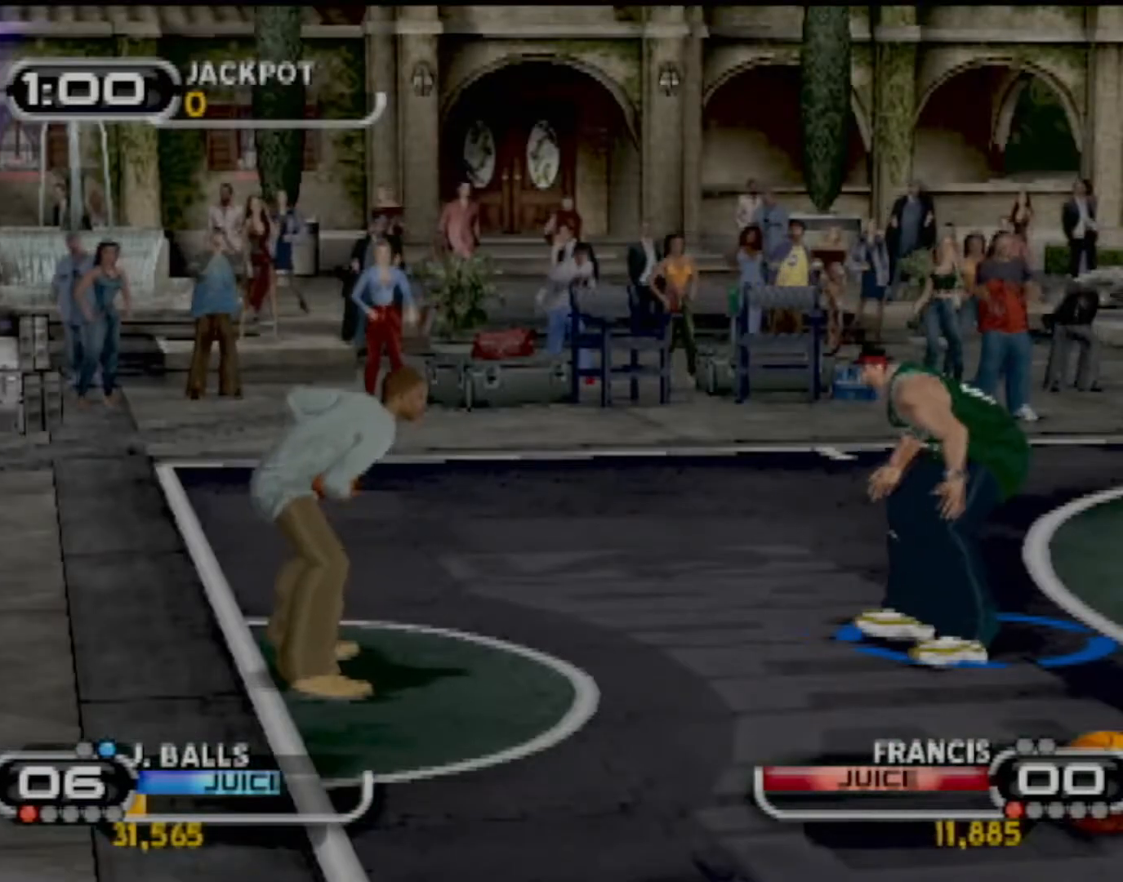
{"buttons": ["R2"], "left_stick": "right", "events": [[67, "left_stick", "right"], [267, "R2", "down"]]}
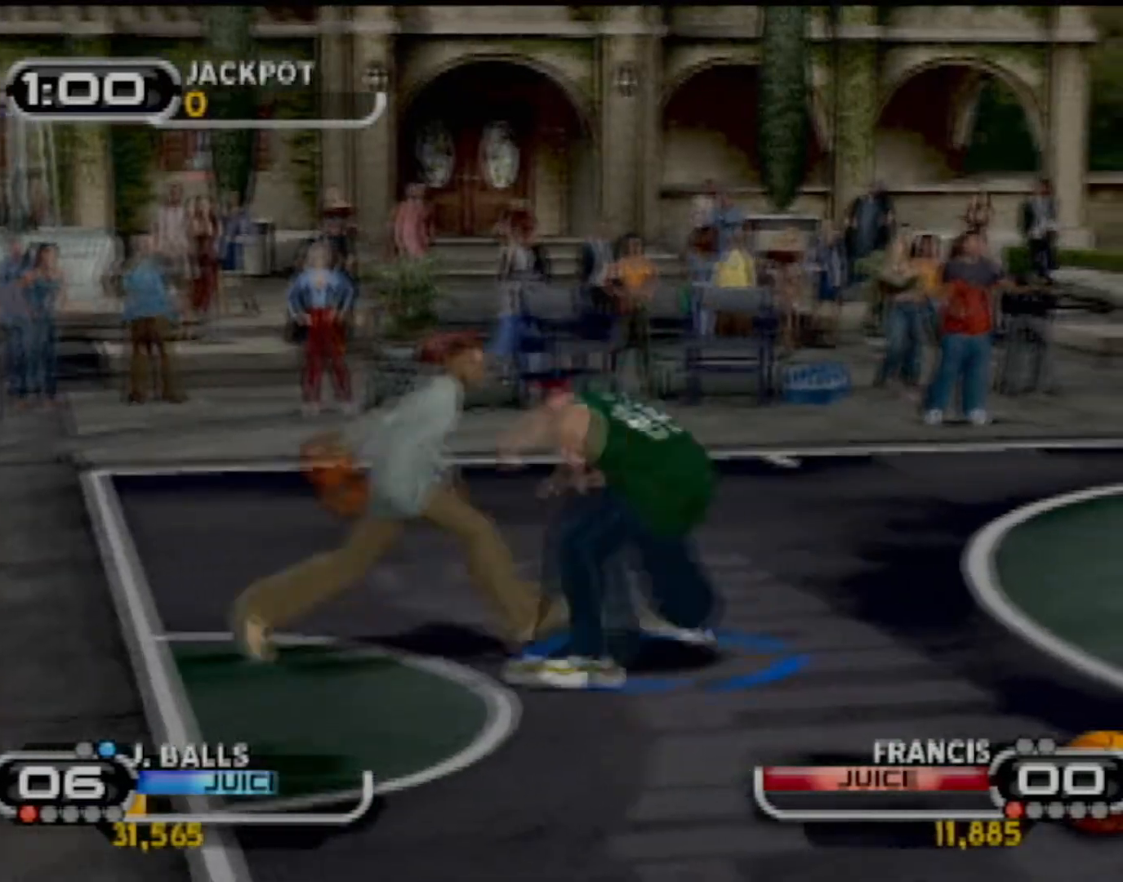
{"buttons": ["R2"], "left_stick": "right", "events": []}
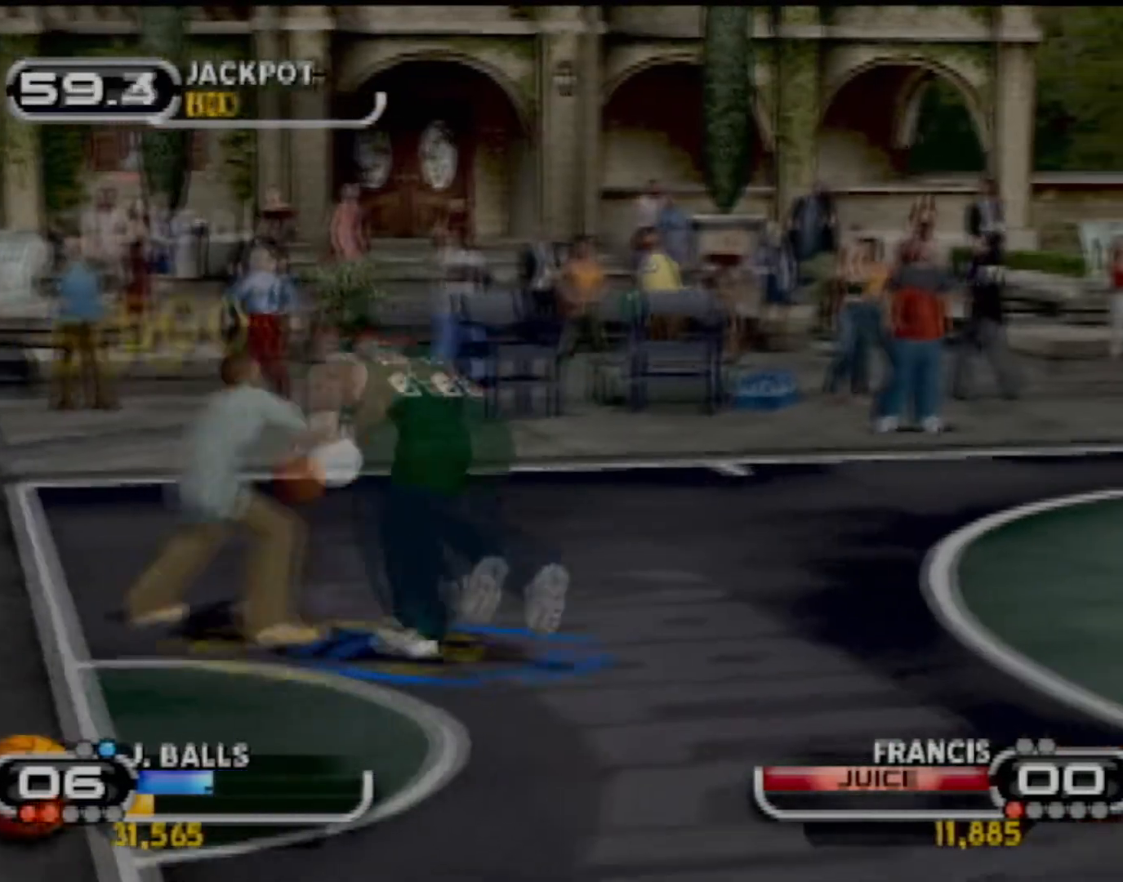
{"buttons": [], "left_stick": "center", "events": [[167, "CIRCLE", "down"], [367, "left_stick", "center"], [501, "CIRCLE", "up"], [501, "R2", "up"]]}
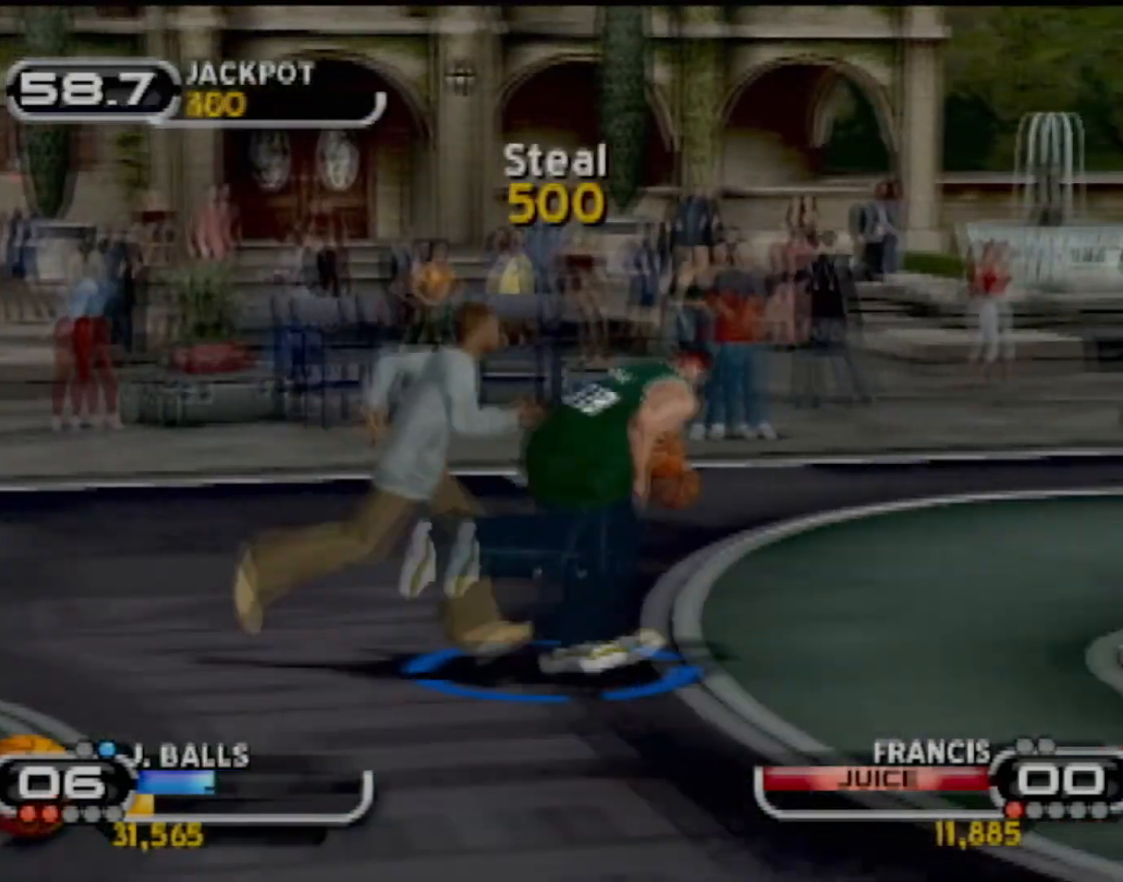
{"buttons": [], "left_stick": "center", "events": []}
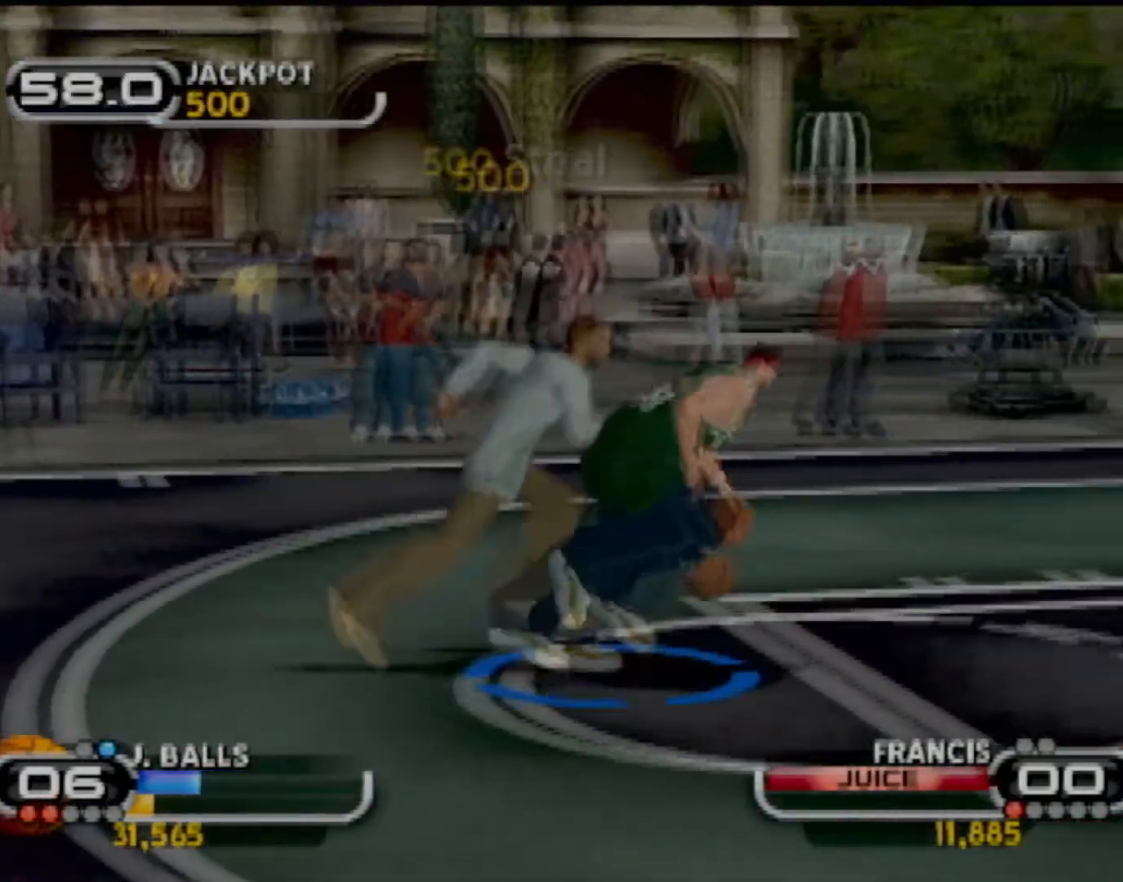
{"buttons": [], "left_stick": "down-left", "events": [[401, "left_stick", "down-left"]]}
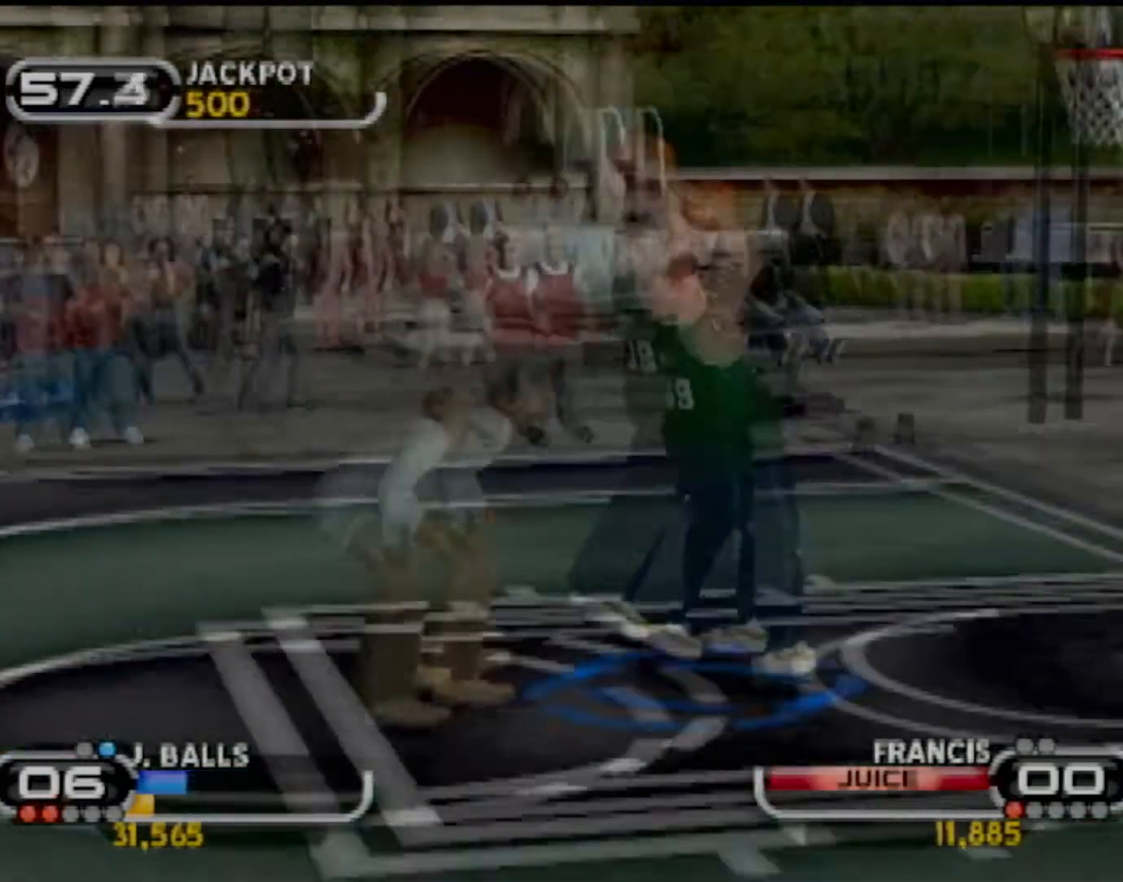
{"buttons": ["R2"], "left_stick": "up-right", "events": [[100, "left_stick", "down-right"], [167, "left_stick", "up-right"], [300, "R2", "down"]]}
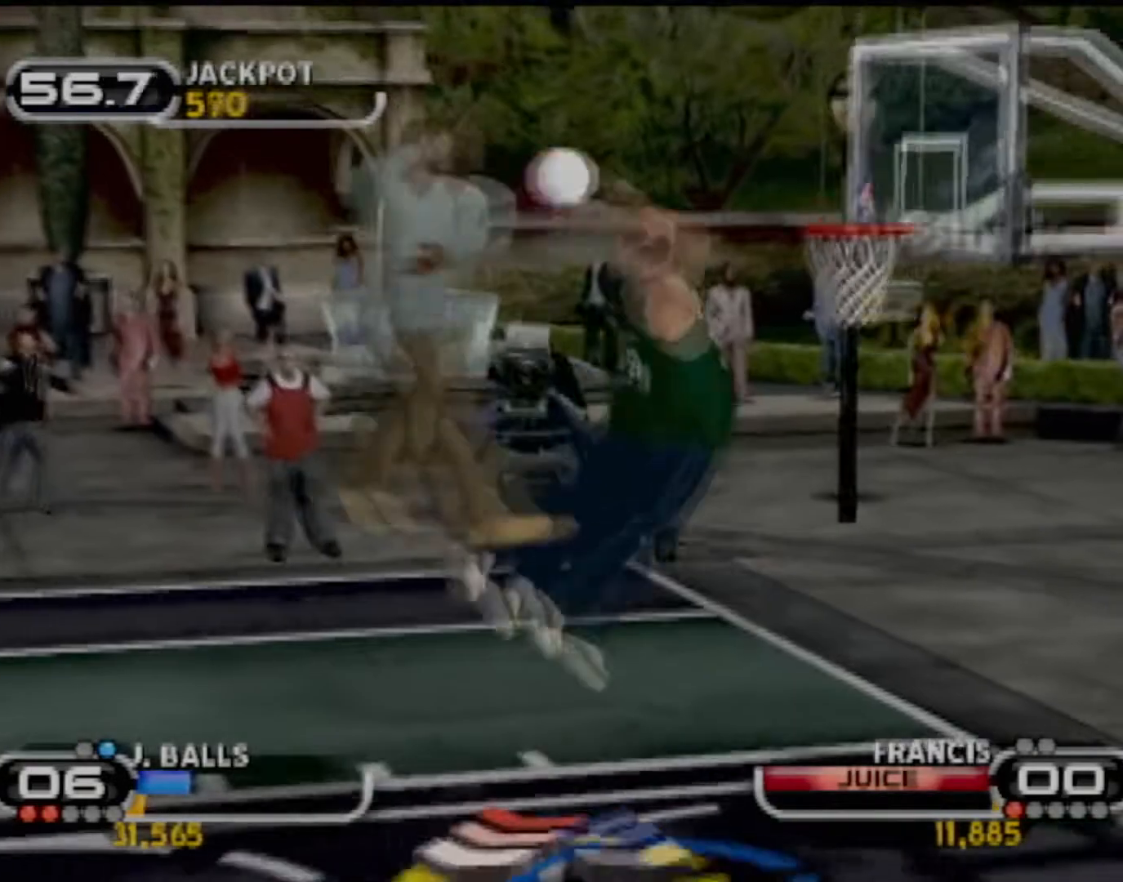
{"buttons": [], "left_stick": "down-right", "events": [[67, "left_stick", "up"], [167, "R2", "up"], [167, "left_stick", "up-left"], [300, "left_stick", "down-left"], [501, "left_stick", "down-right"]]}
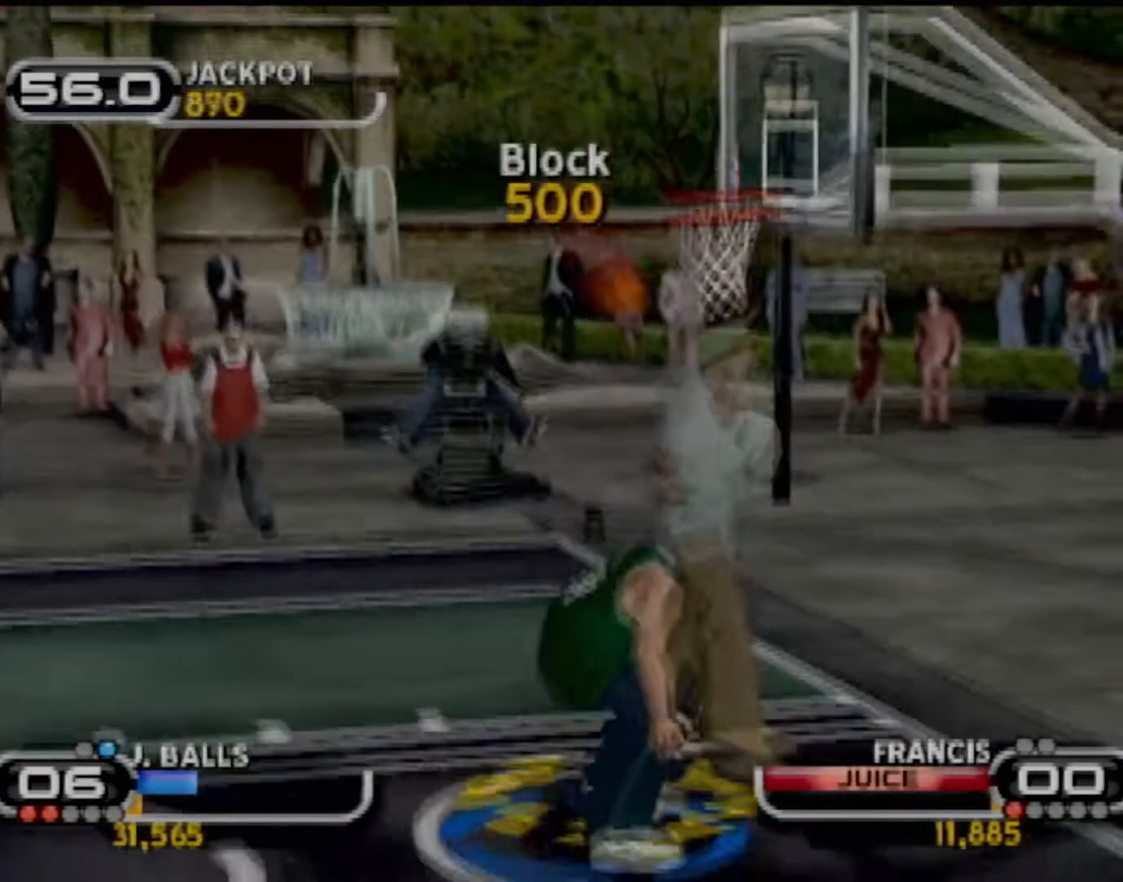
{"buttons": ["CIRCLE", "R2"], "left_stick": "center", "events": [[33, "R2", "down"], [33, "left_stick", "right"], [100, "CIRCLE", "down"], [200, "left_stick", "center"]]}
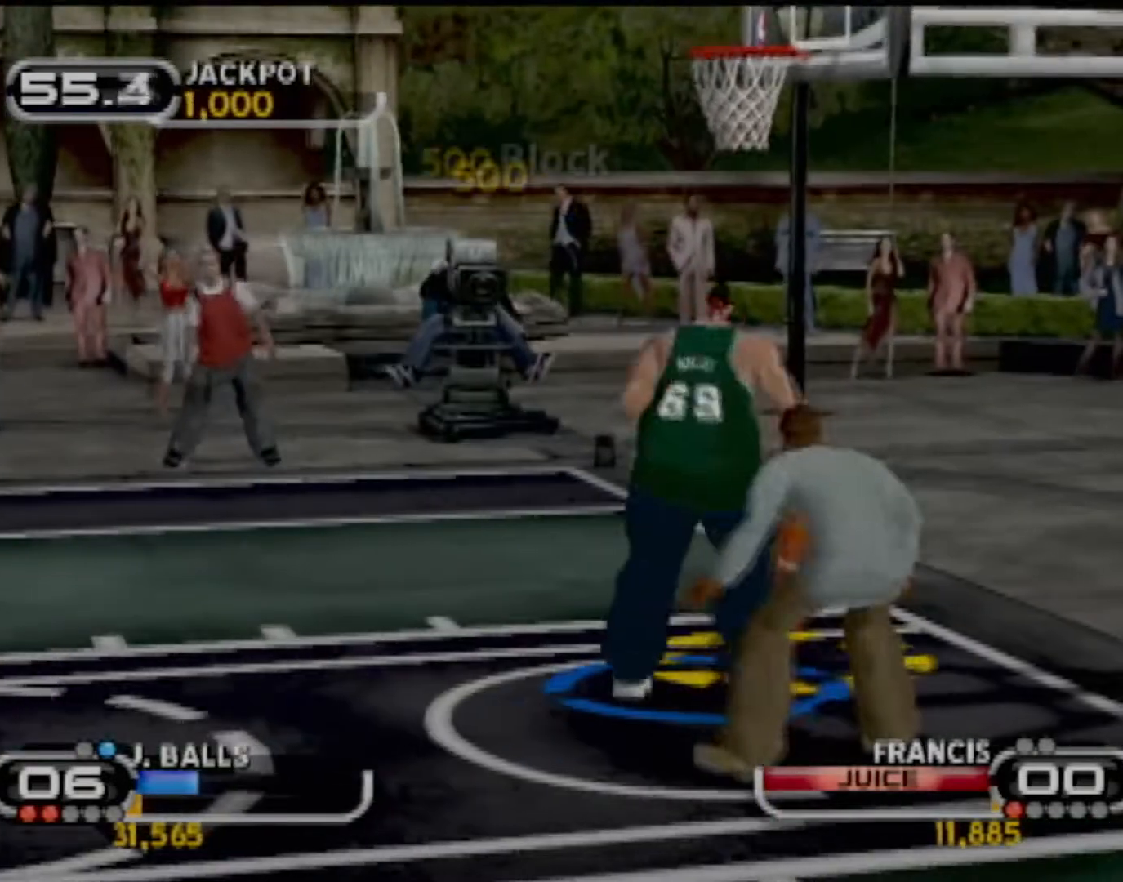
{"buttons": [], "left_stick": "center", "events": [[100, "CIRCLE", "up"], [100, "R2", "up"]]}